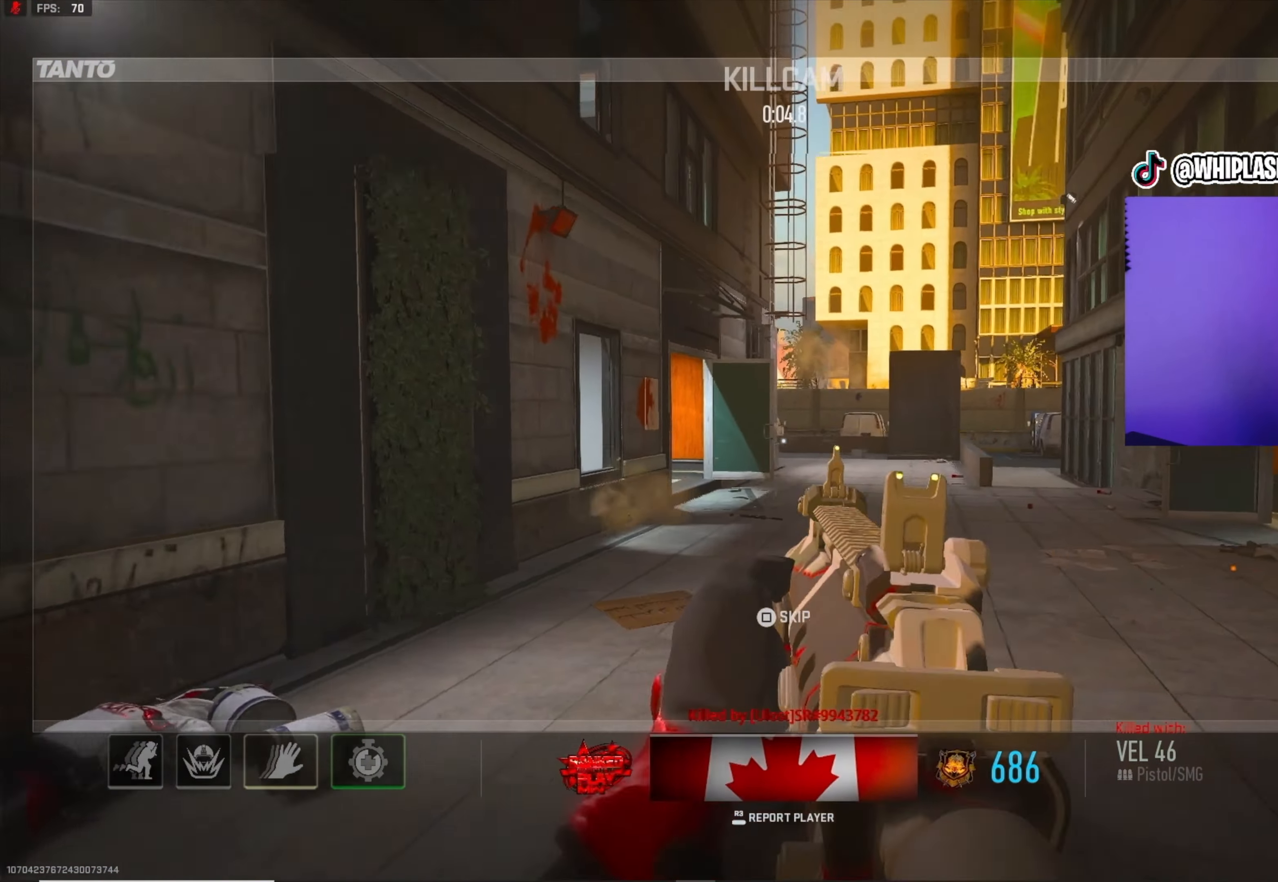
Gameplay with a controller (PlayStation layout); each line is a JSON object with the inputs held at the frame after it. "events" lists button and stick changes between this image and that frame as [ms after this image, input, new state], when the widget could be followed in between.
{"buttons": [], "left_stick": "center", "right_stick": "center", "events": []}
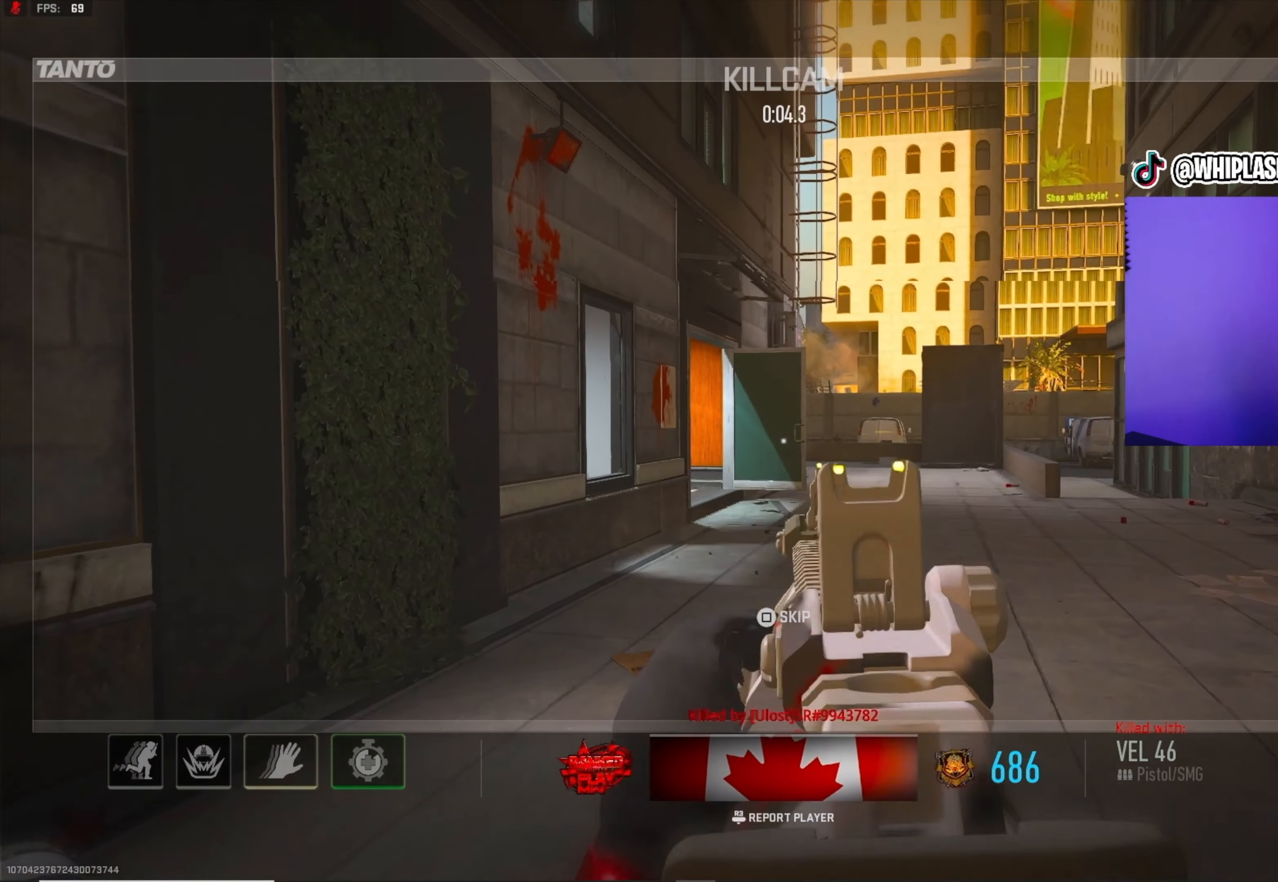
{"buttons": [], "left_stick": "center", "right_stick": "center", "events": []}
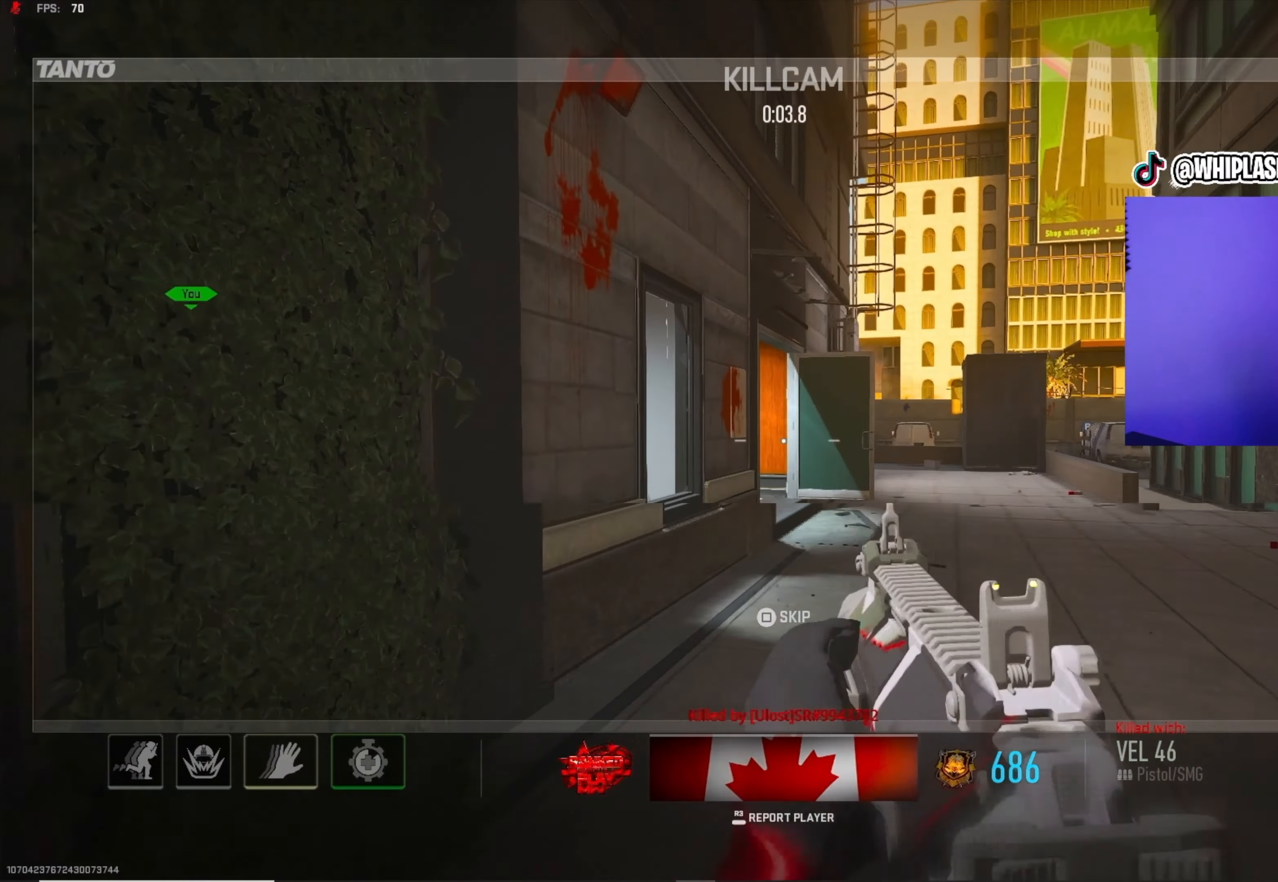
{"buttons": [], "left_stick": "center", "right_stick": "center", "events": []}
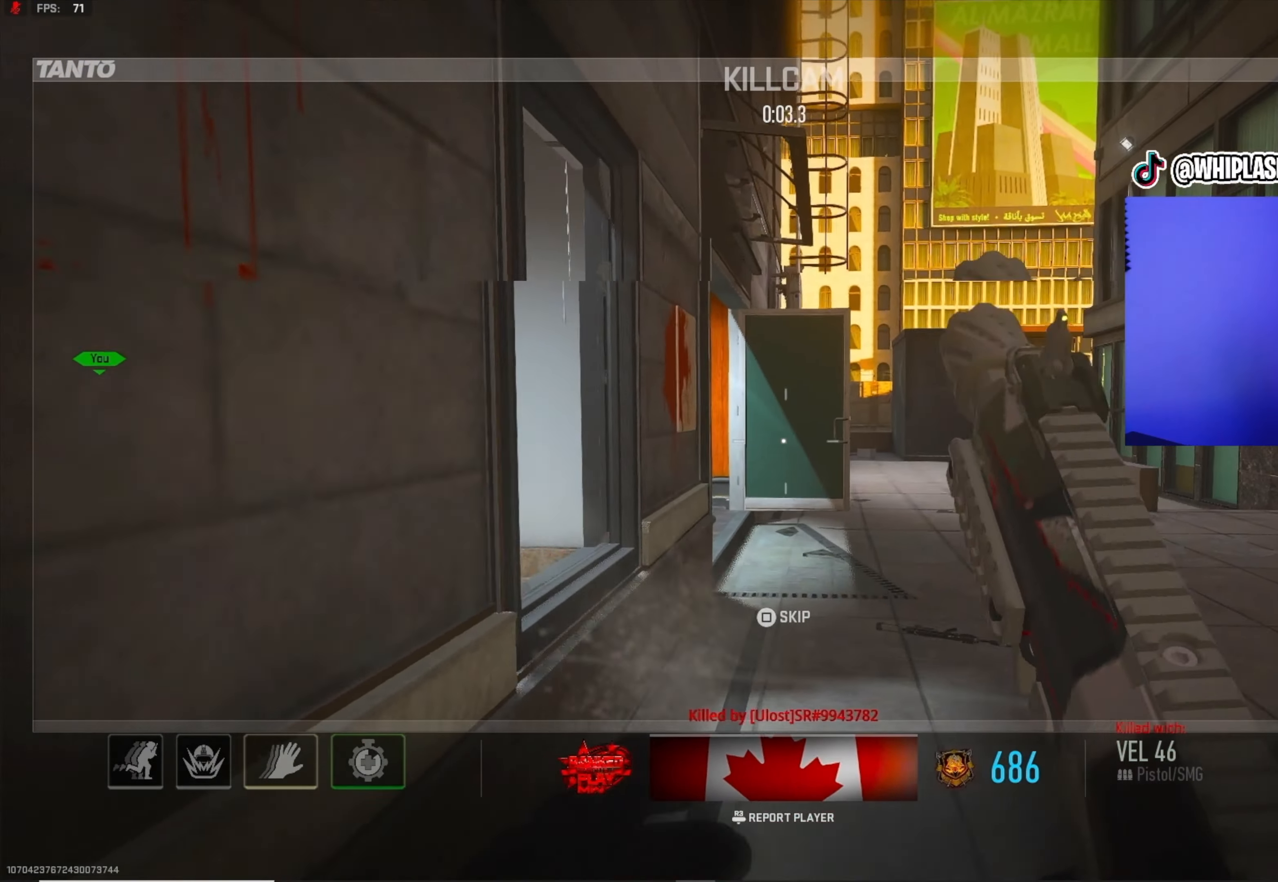
{"buttons": [], "left_stick": "center", "right_stick": "center", "events": []}
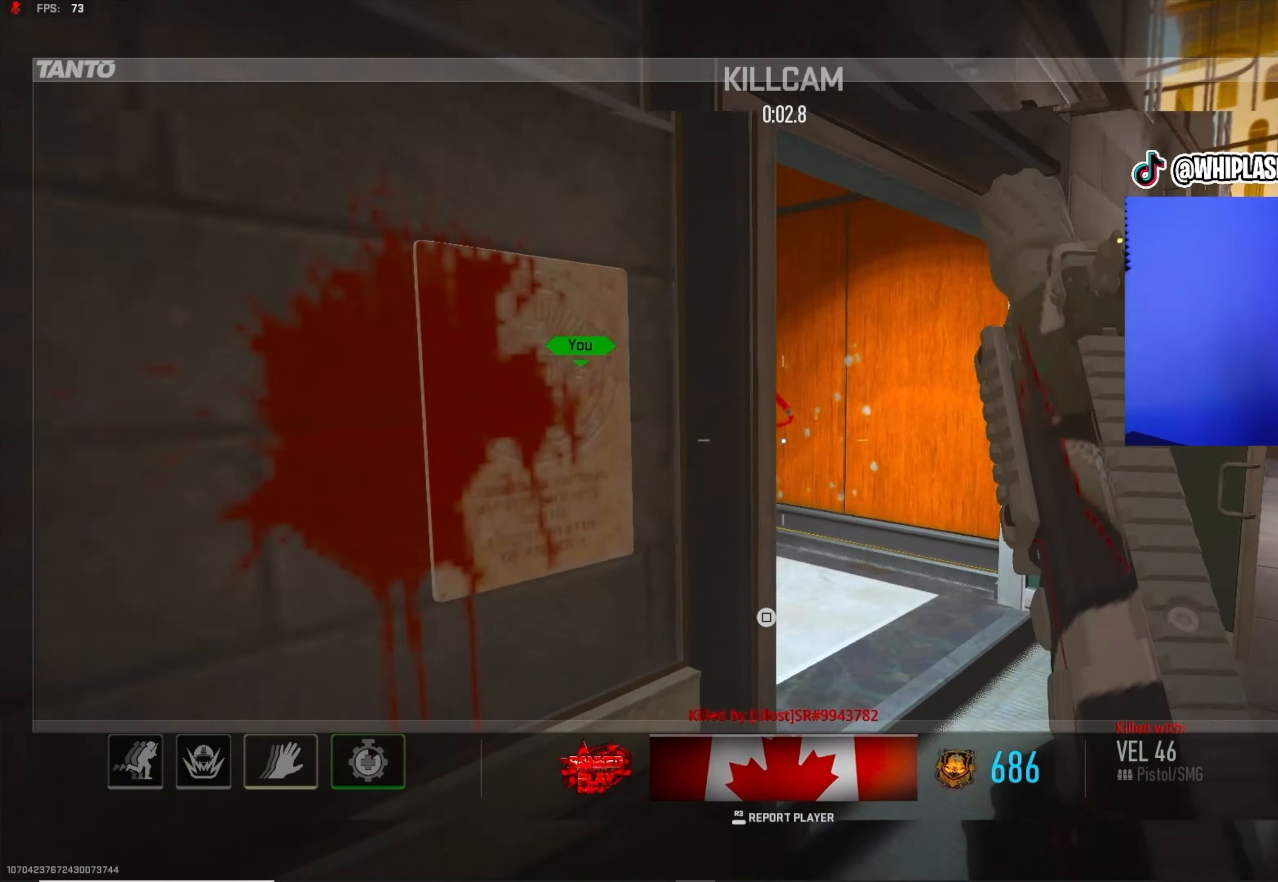
{"buttons": [], "left_stick": "center", "right_stick": "center", "events": []}
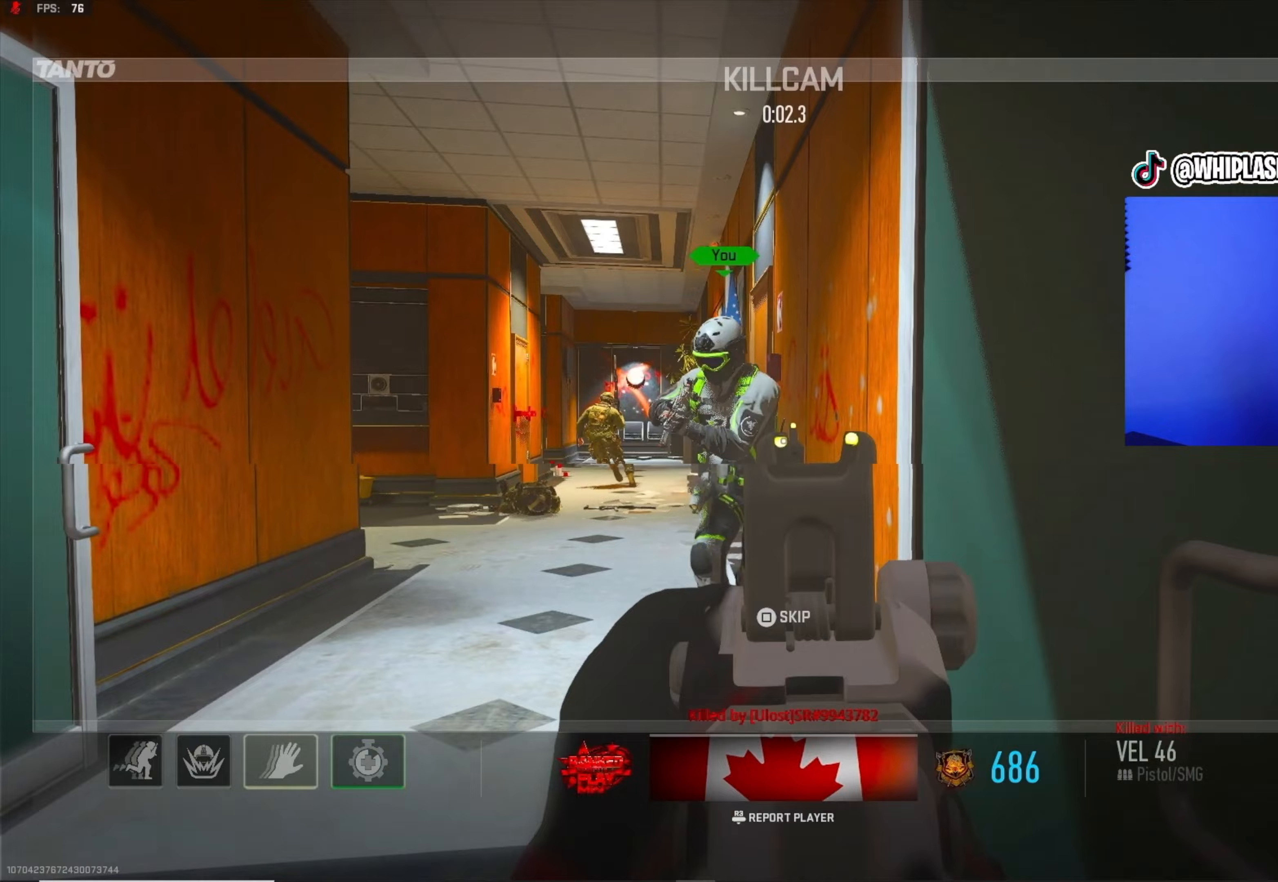
{"buttons": [], "left_stick": "center", "right_stick": "center", "events": [[367, "SQUARE", "down"], [433, "SQUARE", "up"]]}
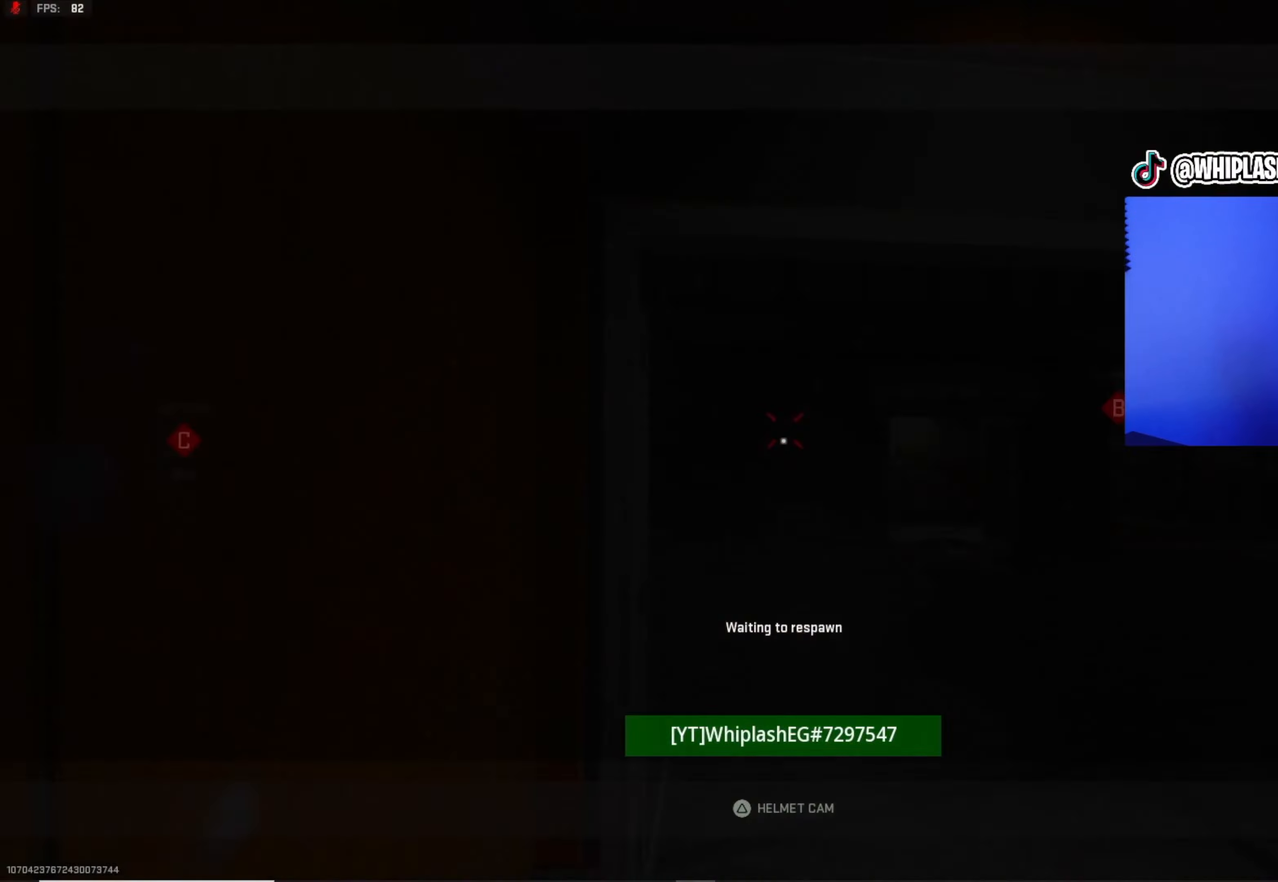
{"buttons": [], "left_stick": "center", "right_stick": "center", "events": []}
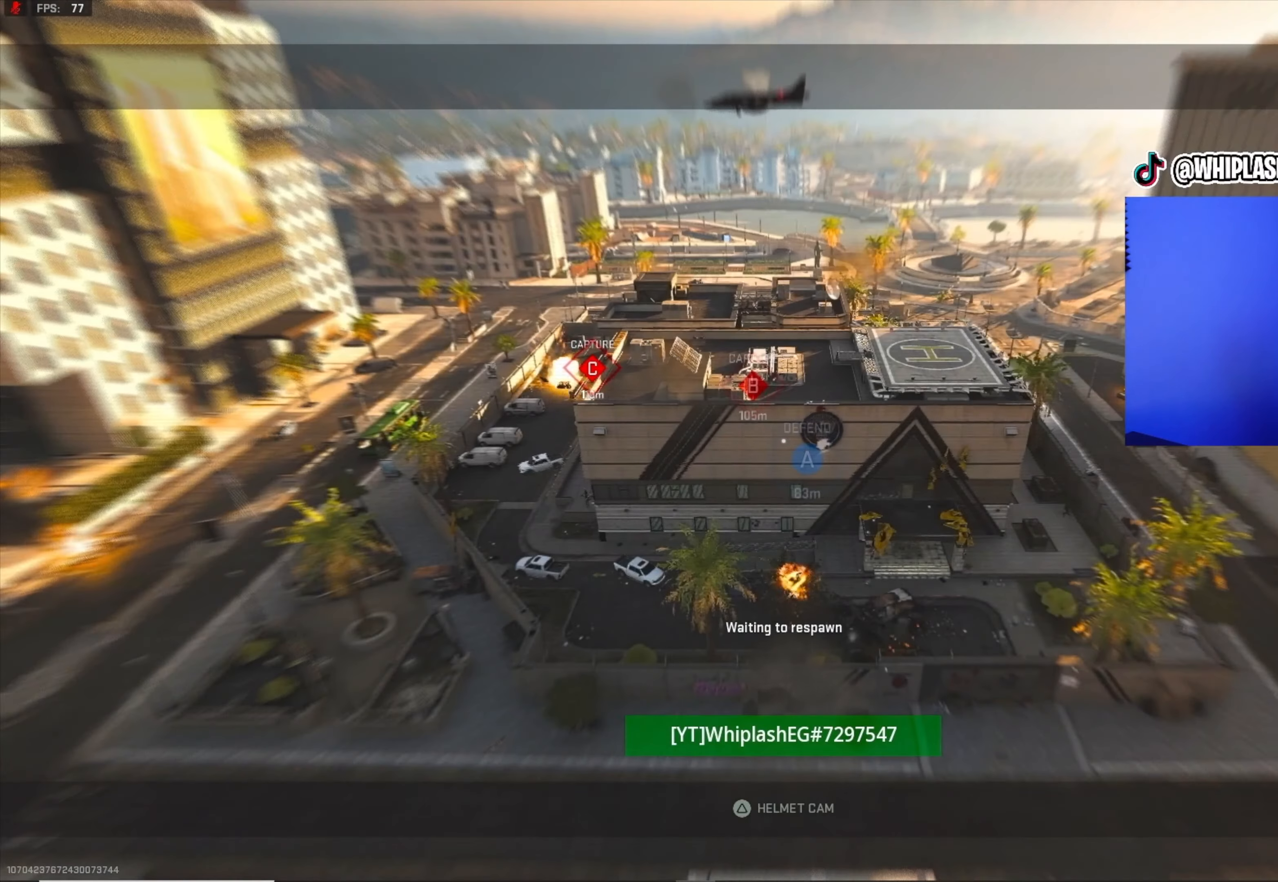
{"buttons": [], "left_stick": "center", "right_stick": "center", "events": []}
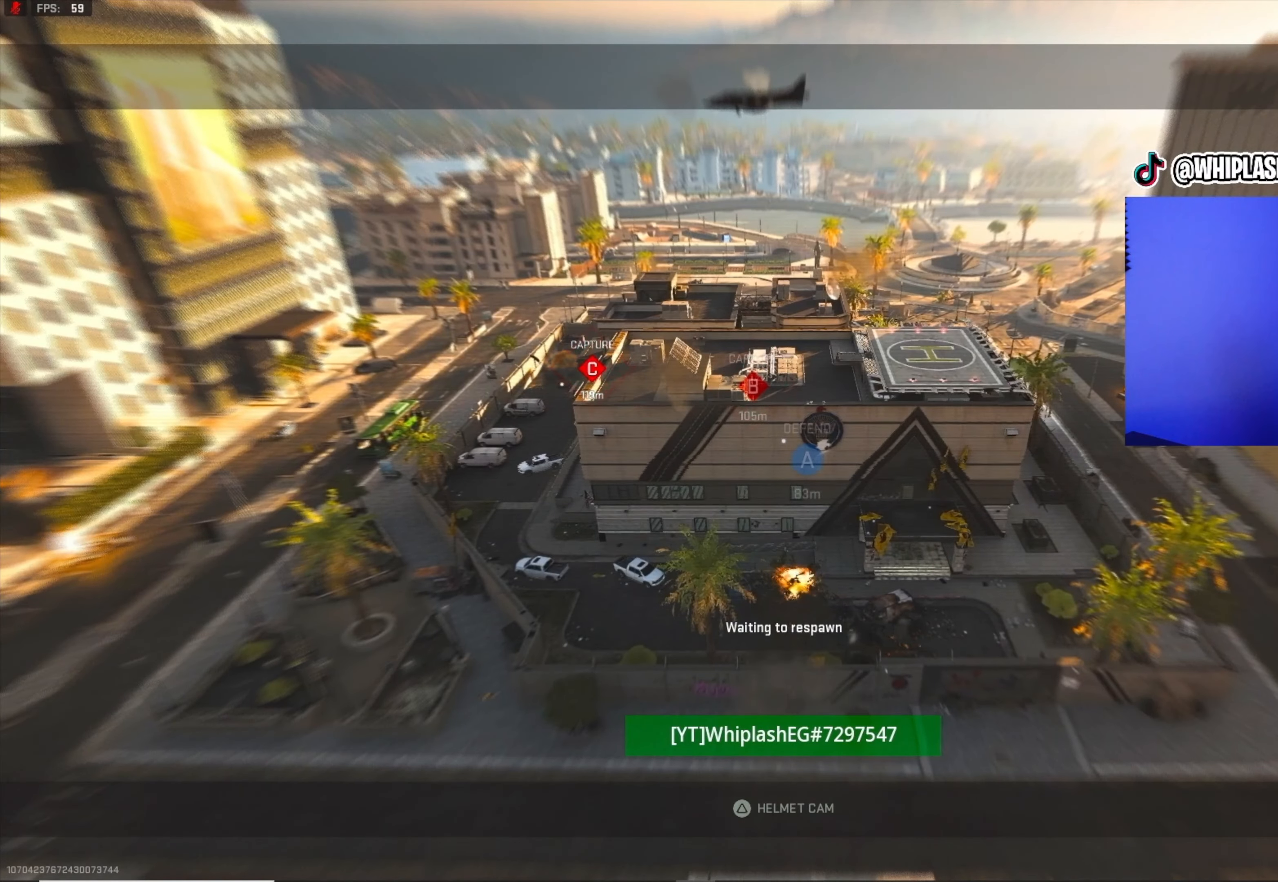
{"buttons": [], "left_stick": "up-left", "right_stick": "center", "events": [[167, "left_stick", "up-left"], [167, "right_stick", "left"], [283, "right_stick", "center"]]}
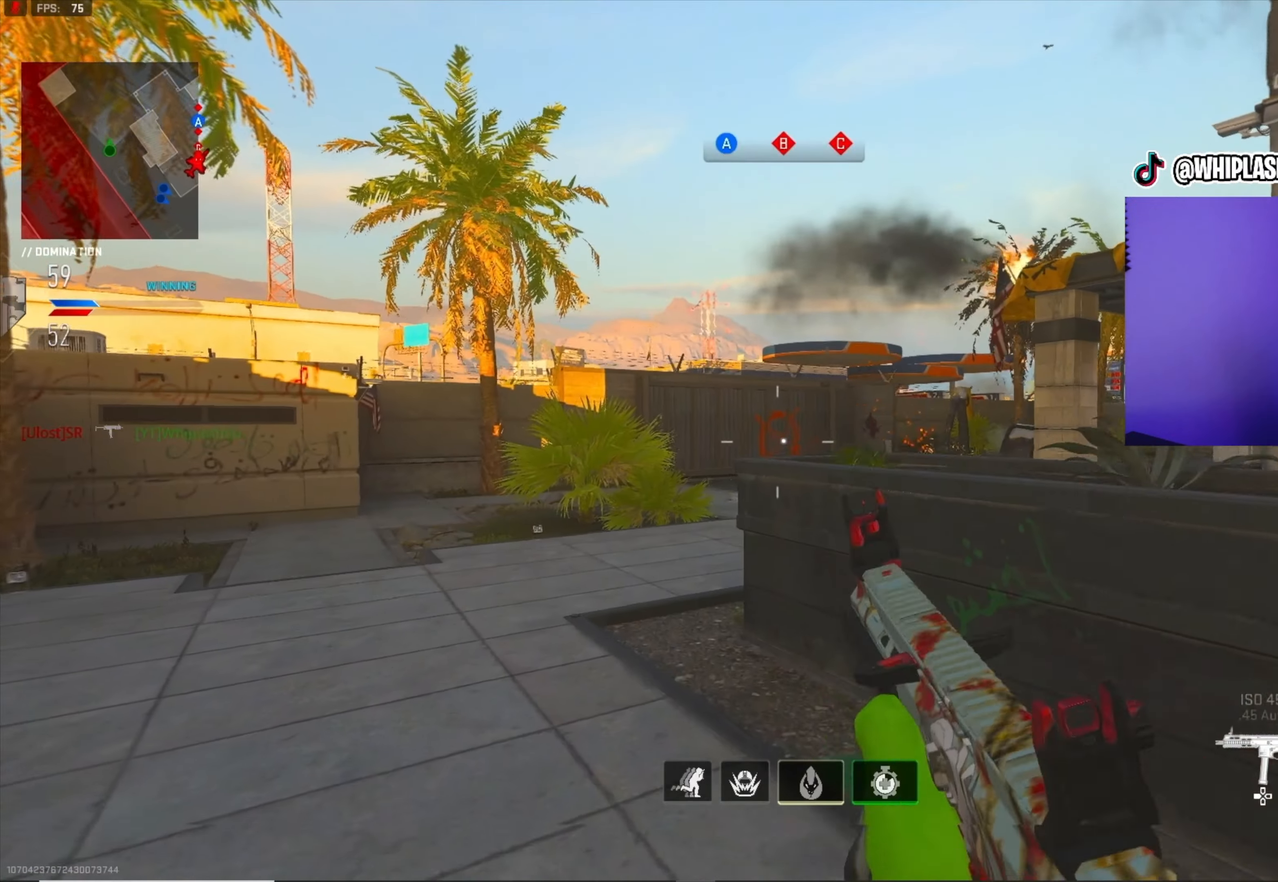
{"buttons": [], "left_stick": "left", "right_stick": "left", "events": [[33, "L3", "down"], [67, "right_stick", "right"], [183, "L3", "up"], [350, "right_stick", "center"], [433, "left_stick", "left"], [500, "right_stick", "left"]]}
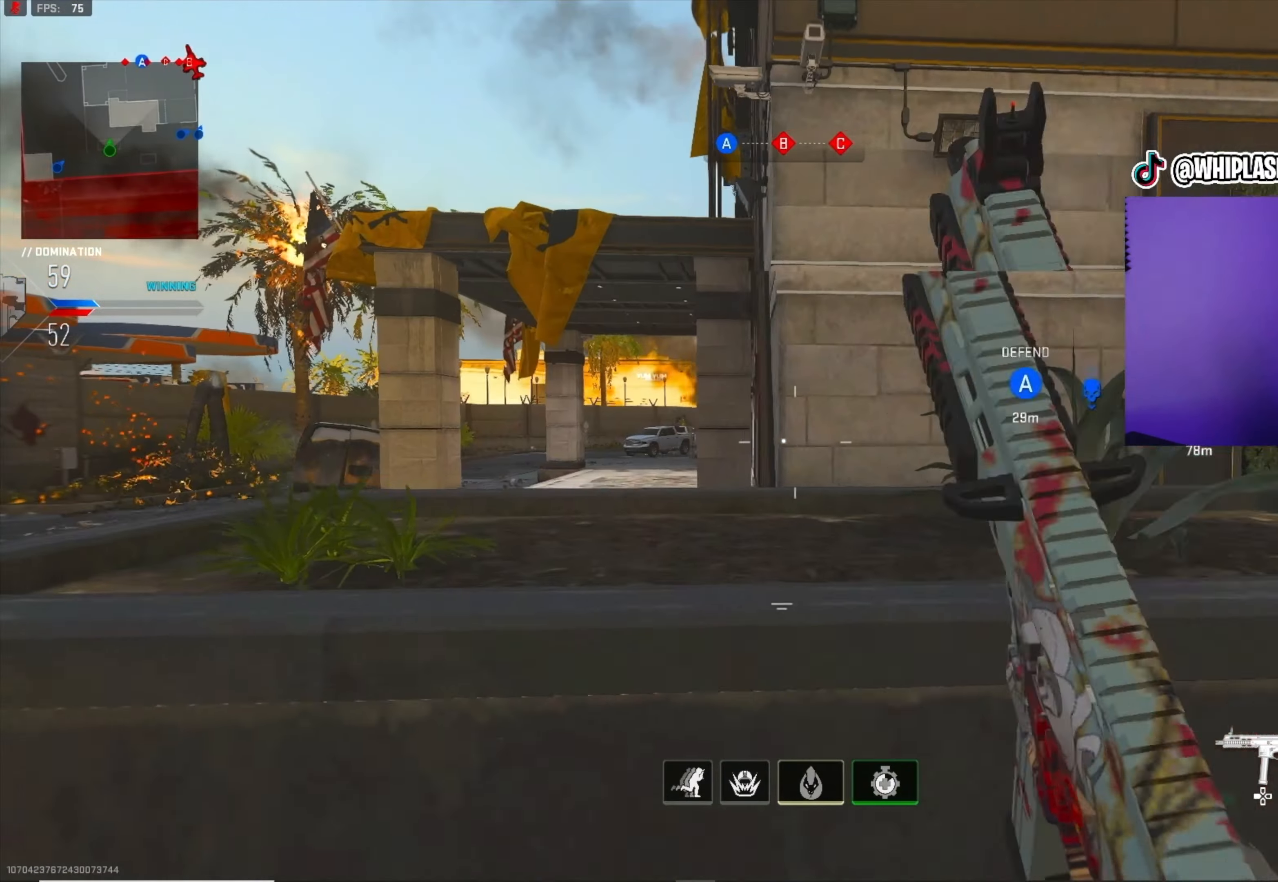
{"buttons": [], "left_stick": "up-left", "right_stick": "center", "events": [[67, "L1", "down"], [100, "right_stick", "center"], [167, "L1", "up"], [167, "left_stick", "up-left"], [183, "right_stick", "right"], [300, "right_stick", "center"]]}
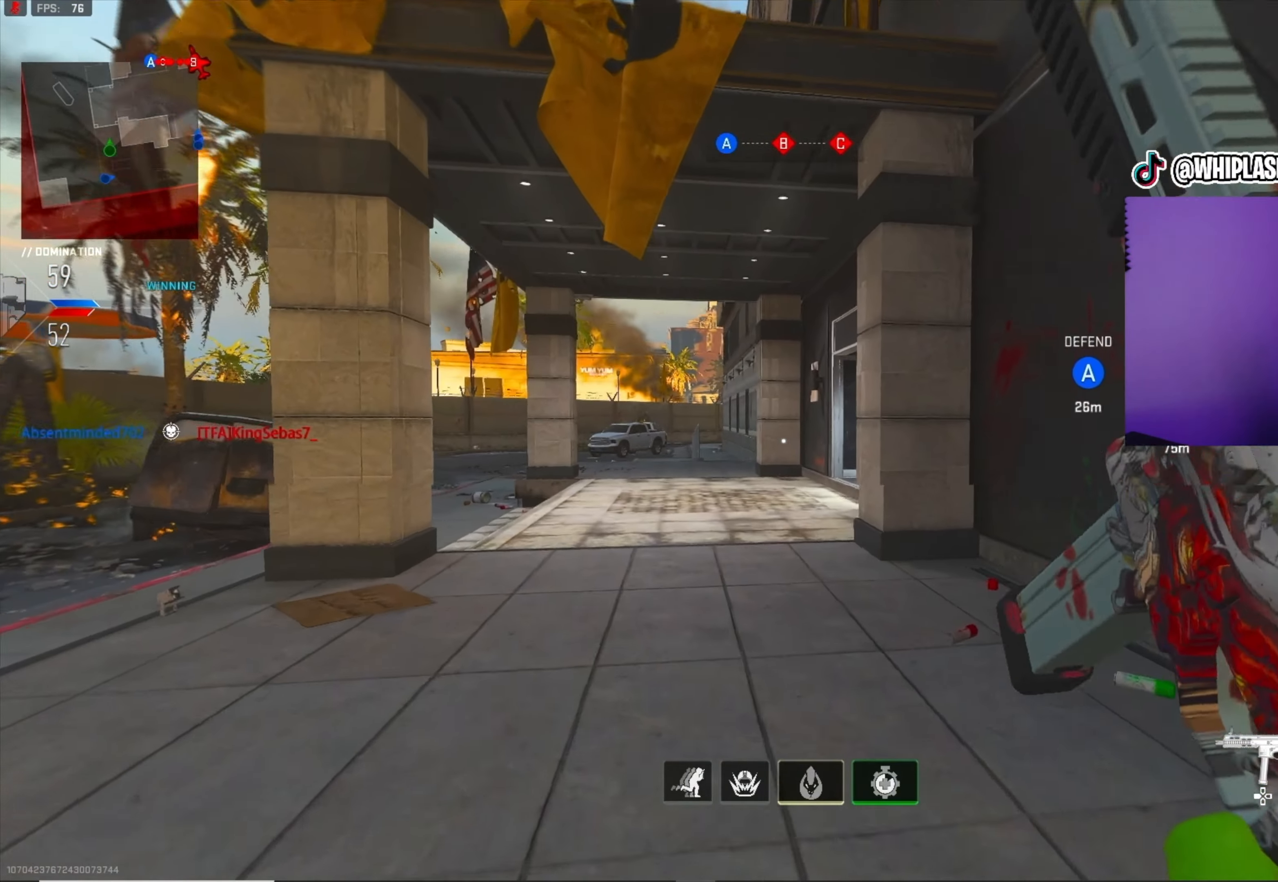
{"buttons": [], "left_stick": "up-left", "right_stick": "right", "events": [[283, "right_stick", "right"], [383, "right_stick", "center"], [500, "right_stick", "right"]]}
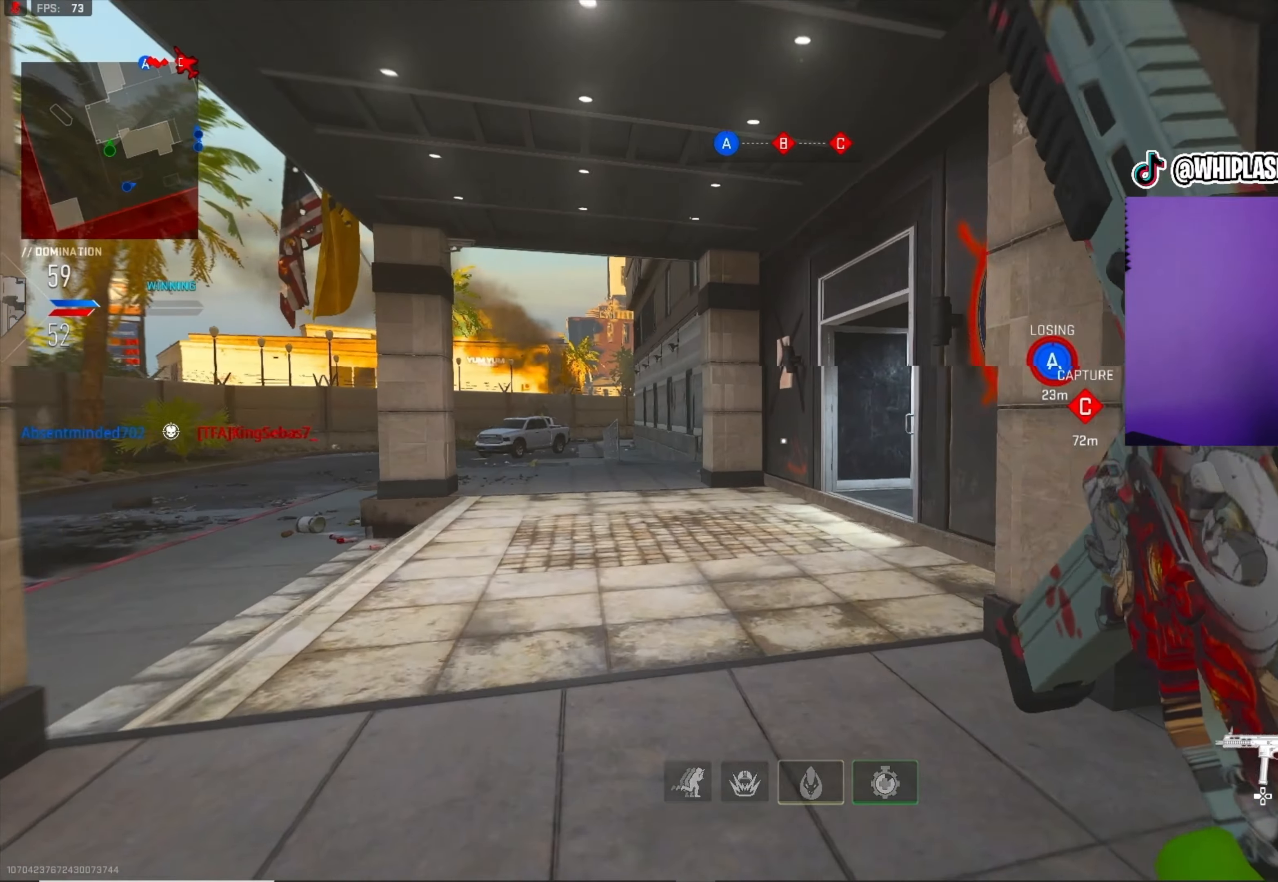
{"buttons": ["L1"], "left_stick": "up-left", "right_stick": "right", "events": [[167, "L2", "down"], [200, "L1", "down"], [200, "right_stick", "center"], [333, "L2", "up"], [467, "right_stick", "right"]]}
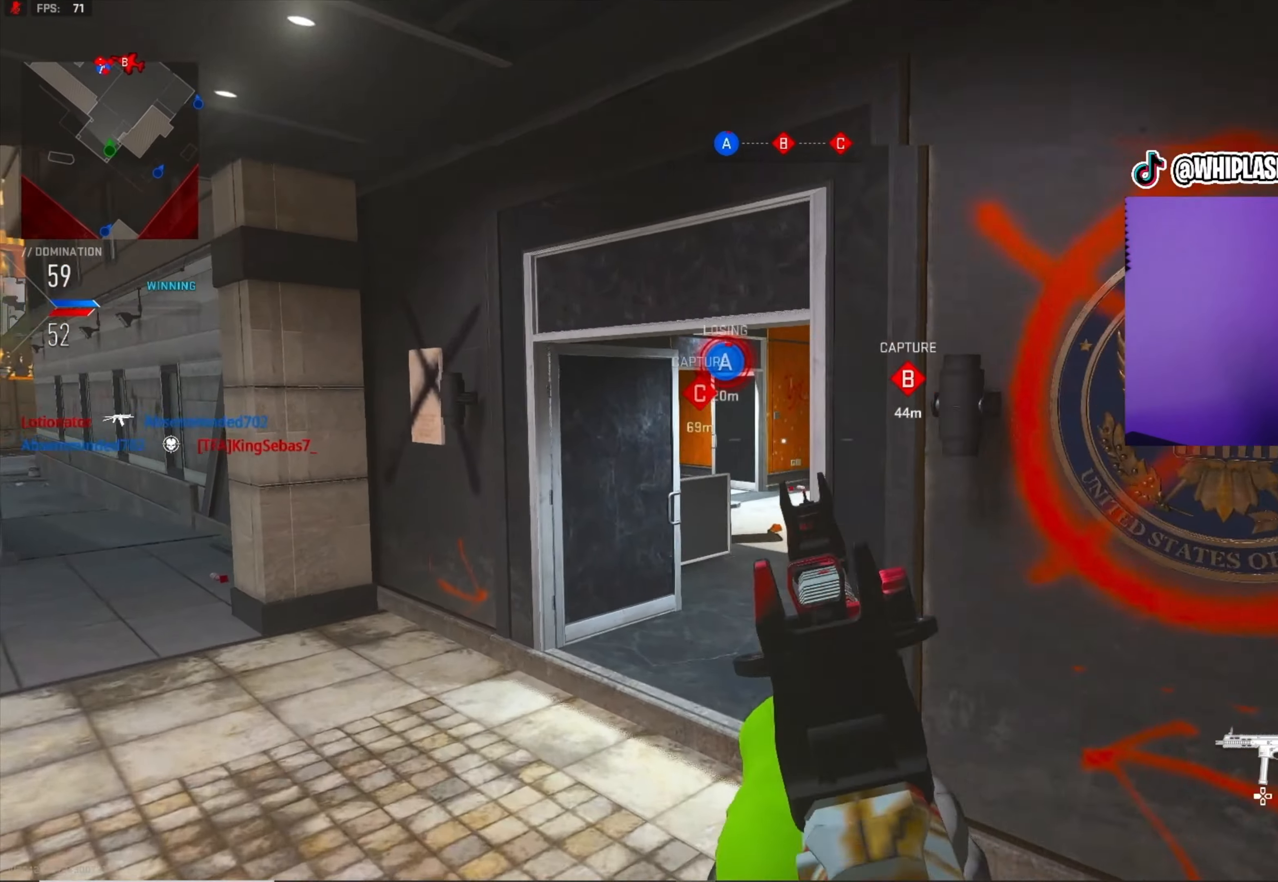
{"buttons": [], "left_stick": "down-right", "right_stick": "center", "events": [[300, "L1", "up"], [400, "left_stick", "down-right"], [400, "right_stick", "center"]]}
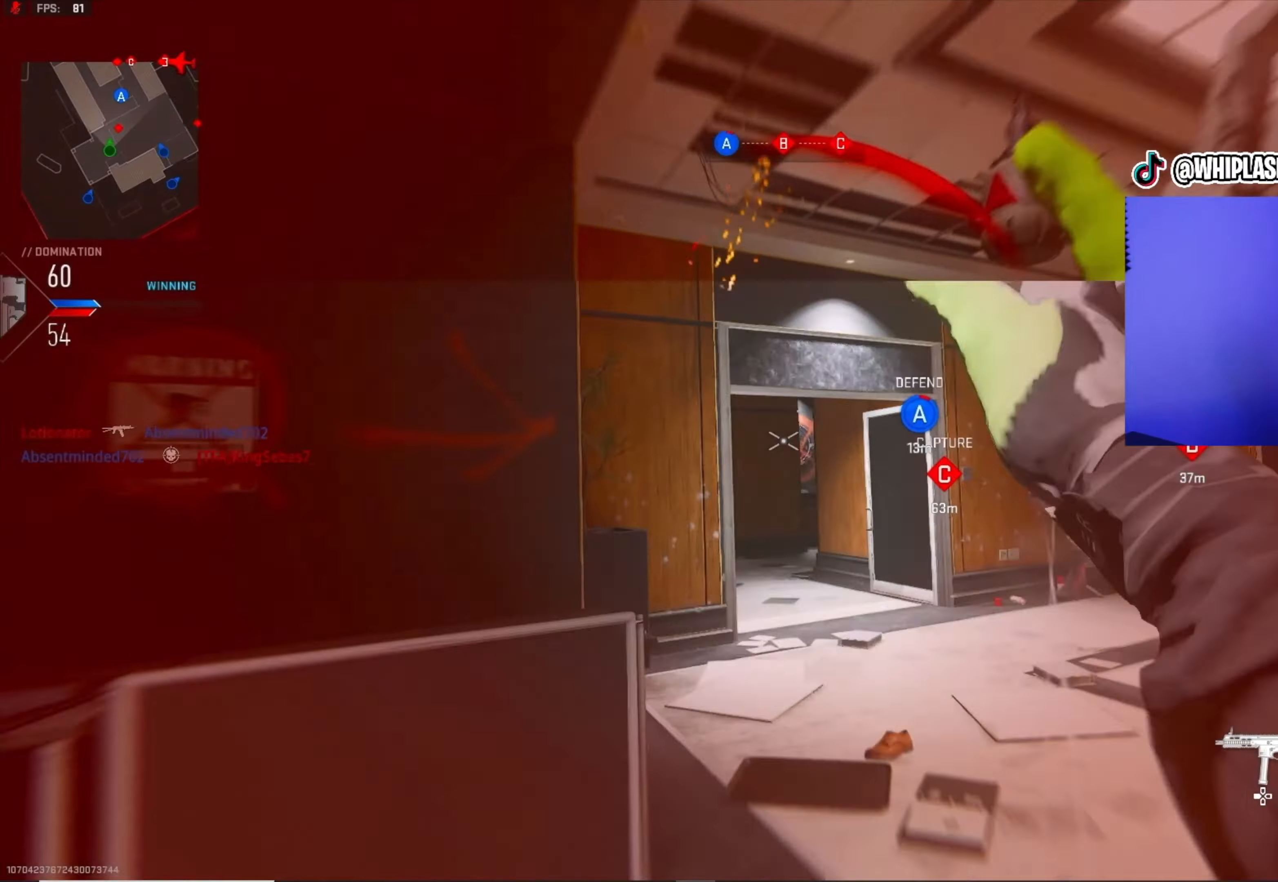
{"buttons": [], "left_stick": "center", "right_stick": "center", "events": [[50, "right_stick", "down-right"], [167, "right_stick", "center"], [200, "left_stick", "down"], [333, "left_stick", "down-left"], [483, "left_stick", "center"]]}
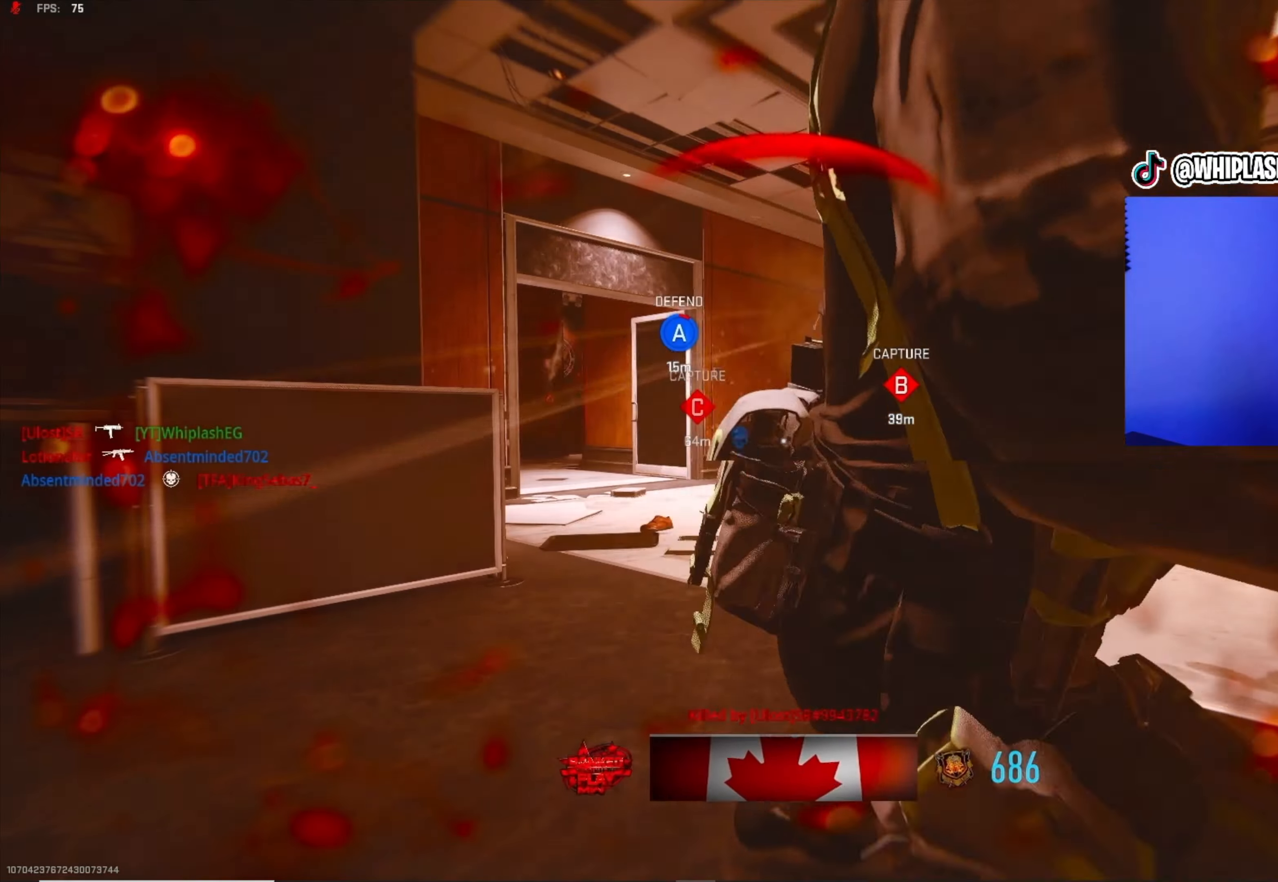
{"buttons": [], "left_stick": "center", "right_stick": "center", "events": []}
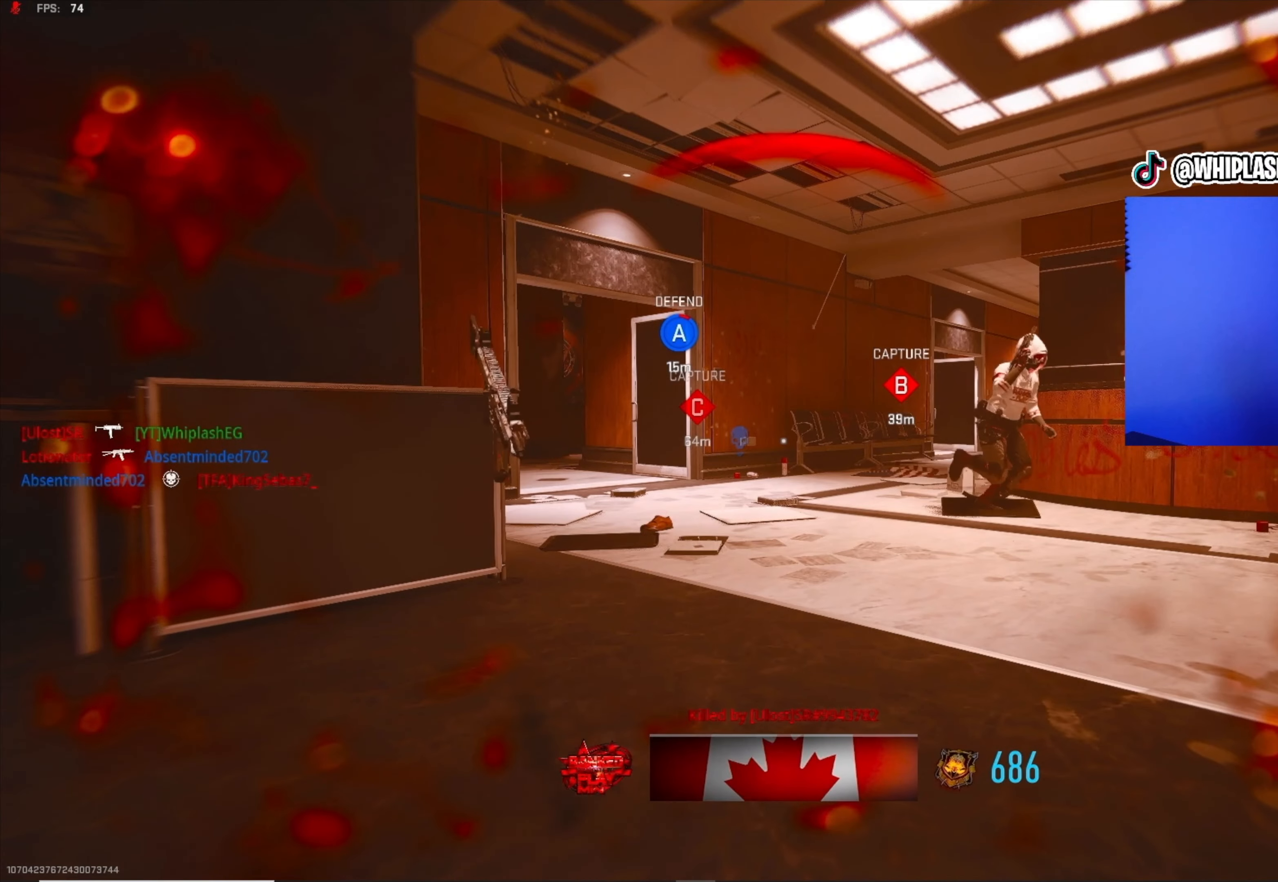
{"buttons": [], "left_stick": "center", "right_stick": "center", "events": []}
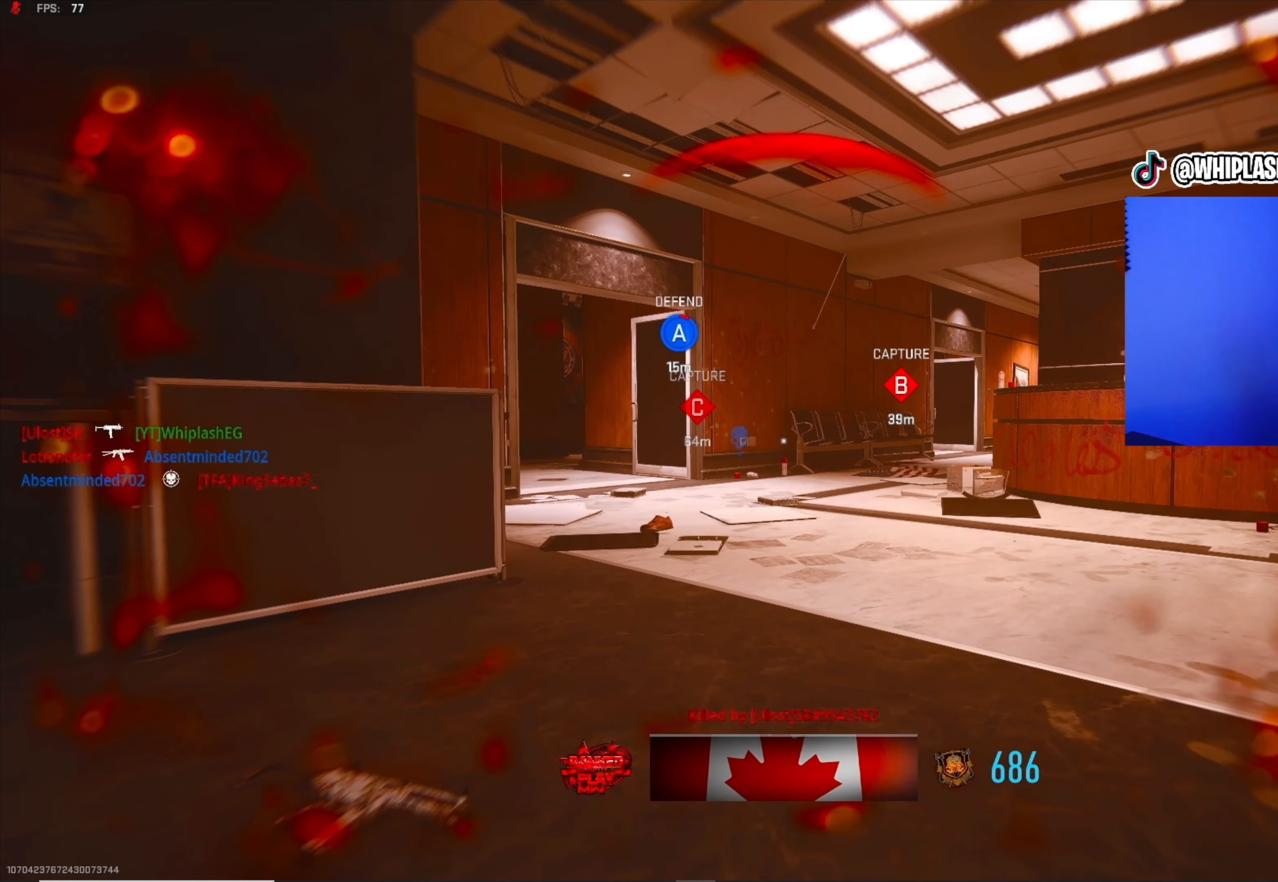
{"buttons": [], "left_stick": "center", "right_stick": "center", "events": []}
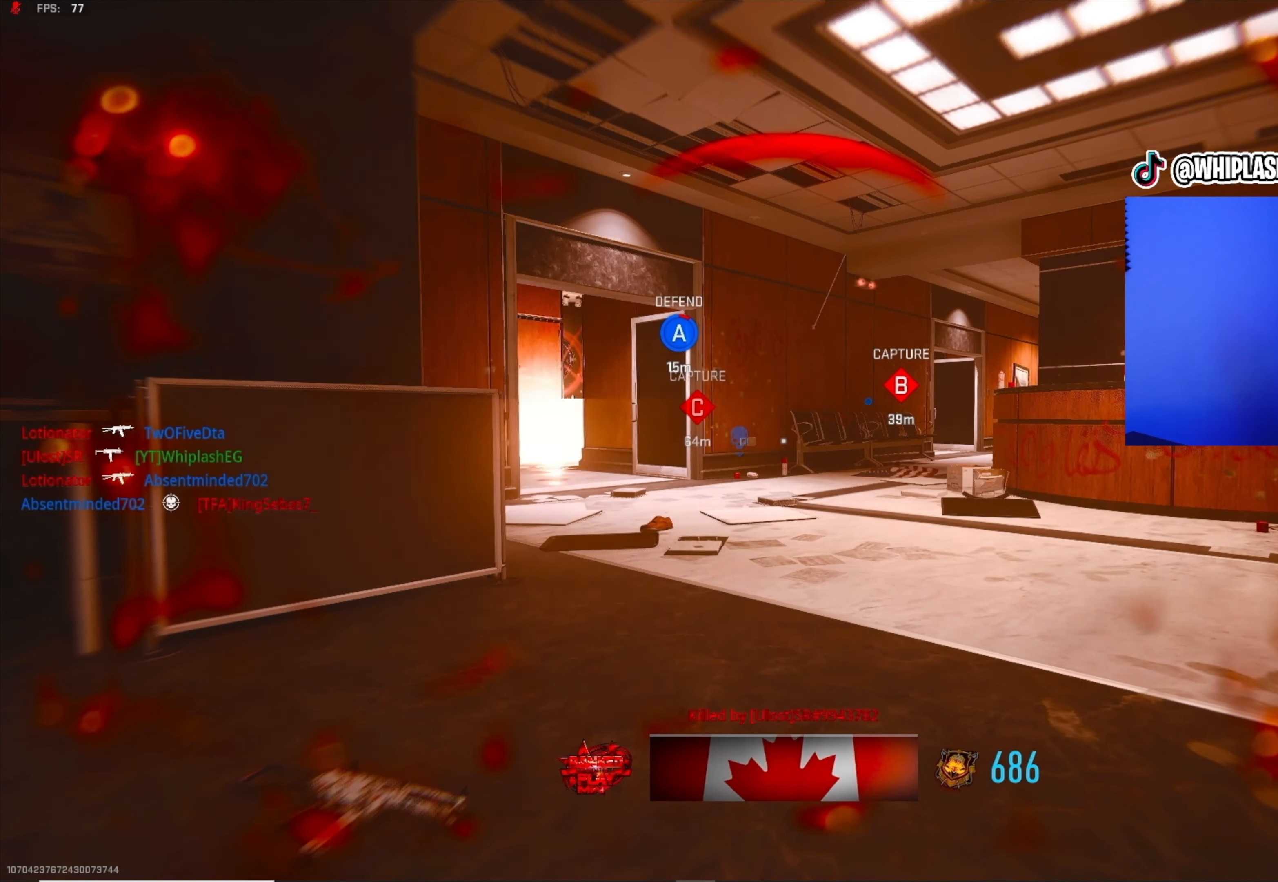
{"buttons": ["SQUARE"], "left_stick": "center", "right_stick": "center", "events": [[117, "SQUARE", "down"], [234, "SQUARE", "up"], [284, "SQUARE", "down"], [334, "SQUARE", "up"], [350, "SQUARE", "down"], [417, "SQUARE", "up"], [467, "SQUARE", "down"]]}
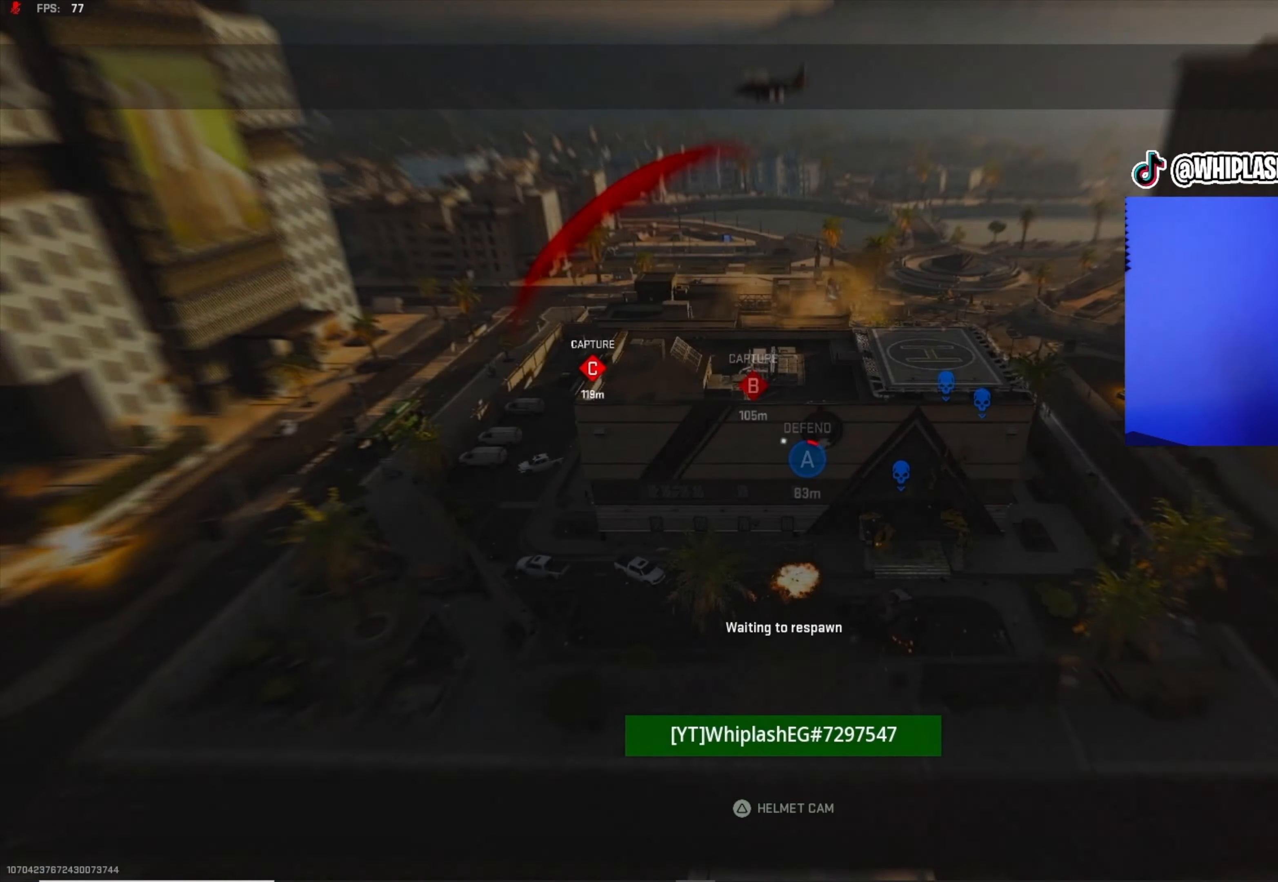
{"buttons": [], "left_stick": "center", "right_stick": "down-right", "events": [[50, "SQUARE", "up"], [150, "SQUARE", "down"], [200, "SQUARE", "up"], [250, "right_stick", "down-right"], [317, "right_stick", "center"], [484, "right_stick", "down-right"]]}
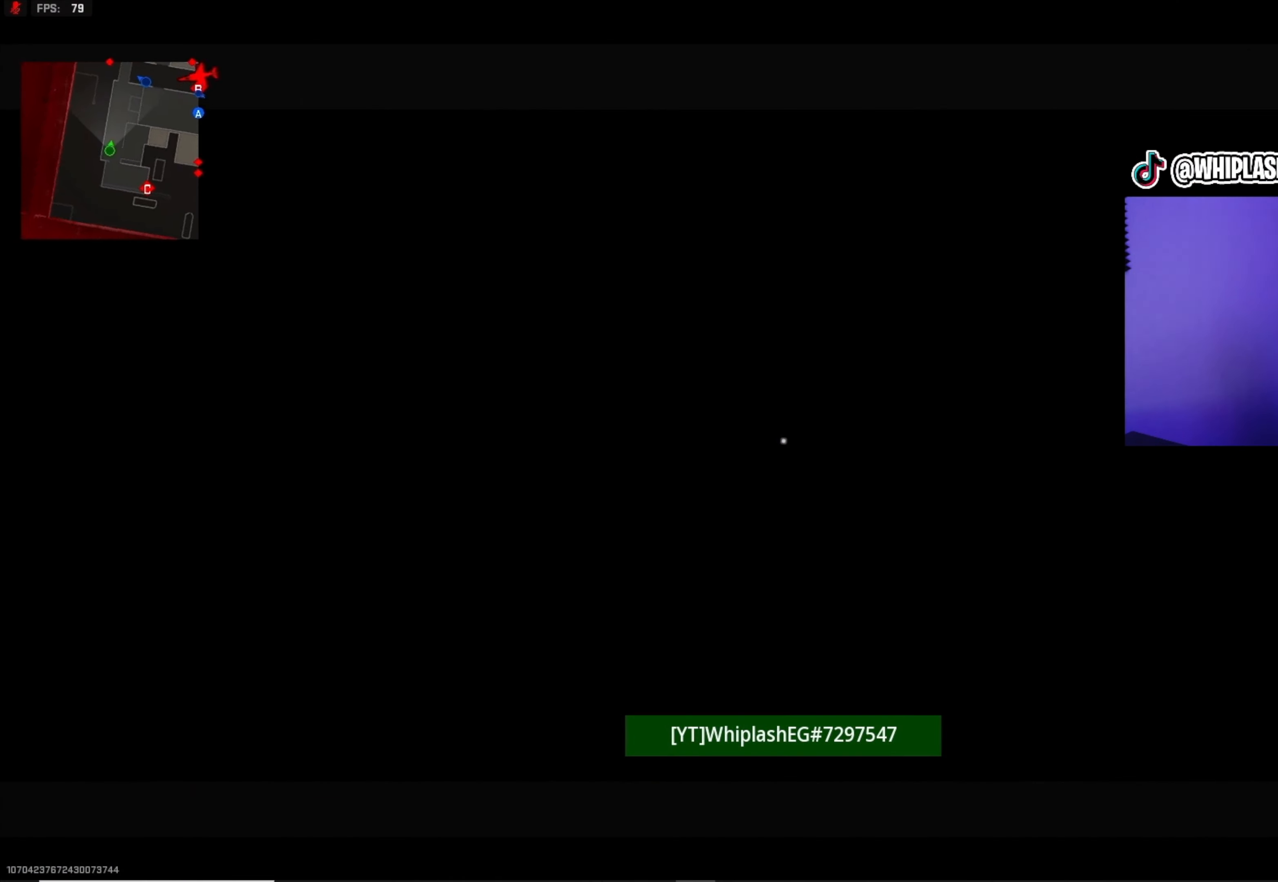
{"buttons": [], "left_stick": "up", "right_stick": "right", "events": [[17, "left_stick", "left"], [134, "right_stick", "right"], [167, "left_stick", "down"], [267, "left_stick", "up-right"], [317, "right_stick", "center"], [384, "left_stick", "up"], [484, "right_stick", "right"]]}
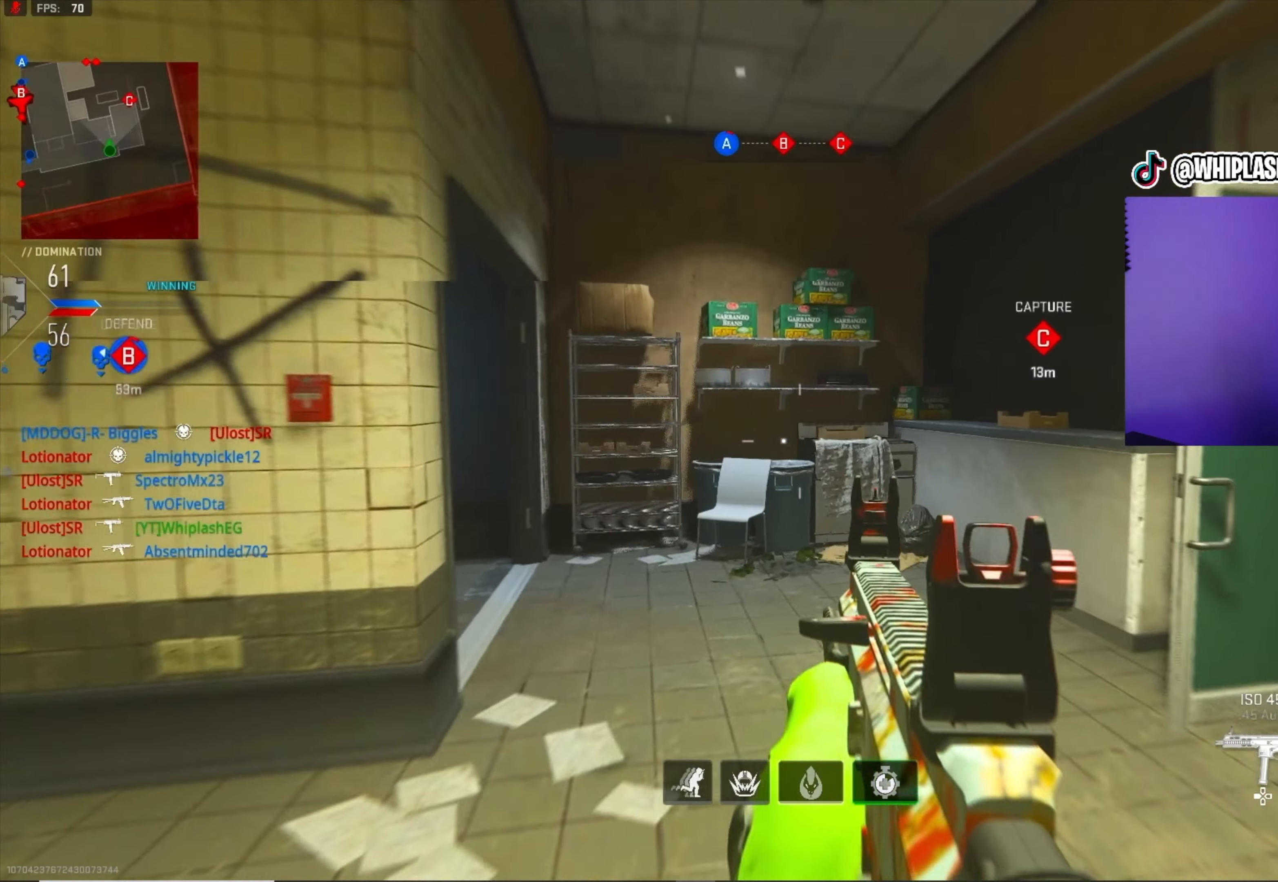
{"buttons": [], "left_stick": "up-right", "right_stick": "left", "events": [[100, "L3", "down"], [184, "L3", "up"], [200, "left_stick", "up-right"], [234, "L3", "down"], [300, "right_stick", "center"], [350, "L3", "up"], [467, "right_stick", "left"]]}
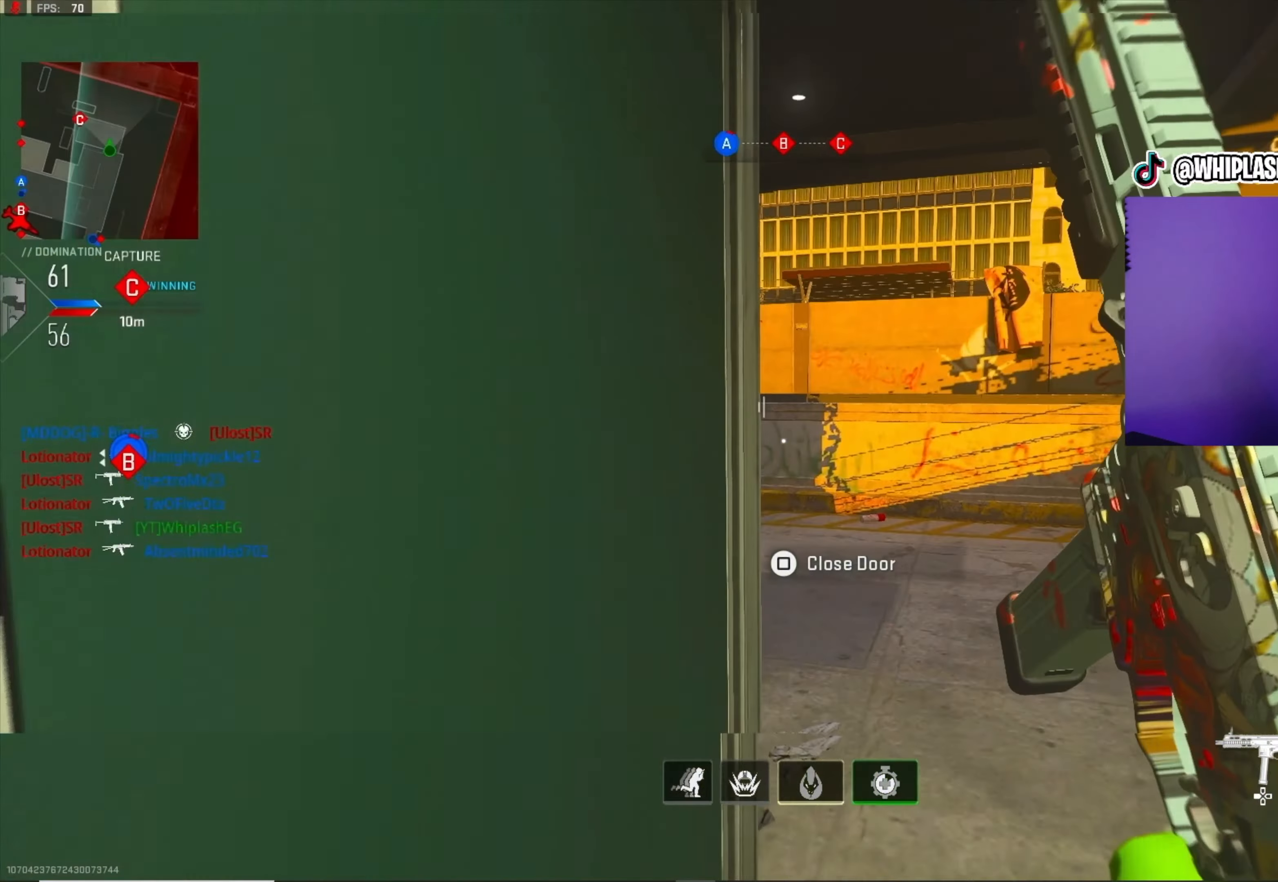
{"buttons": [], "left_stick": "up", "right_stick": "center", "events": [[250, "left_stick", "up"], [284, "right_stick", "center"], [367, "right_stick", "left"], [467, "right_stick", "center"]]}
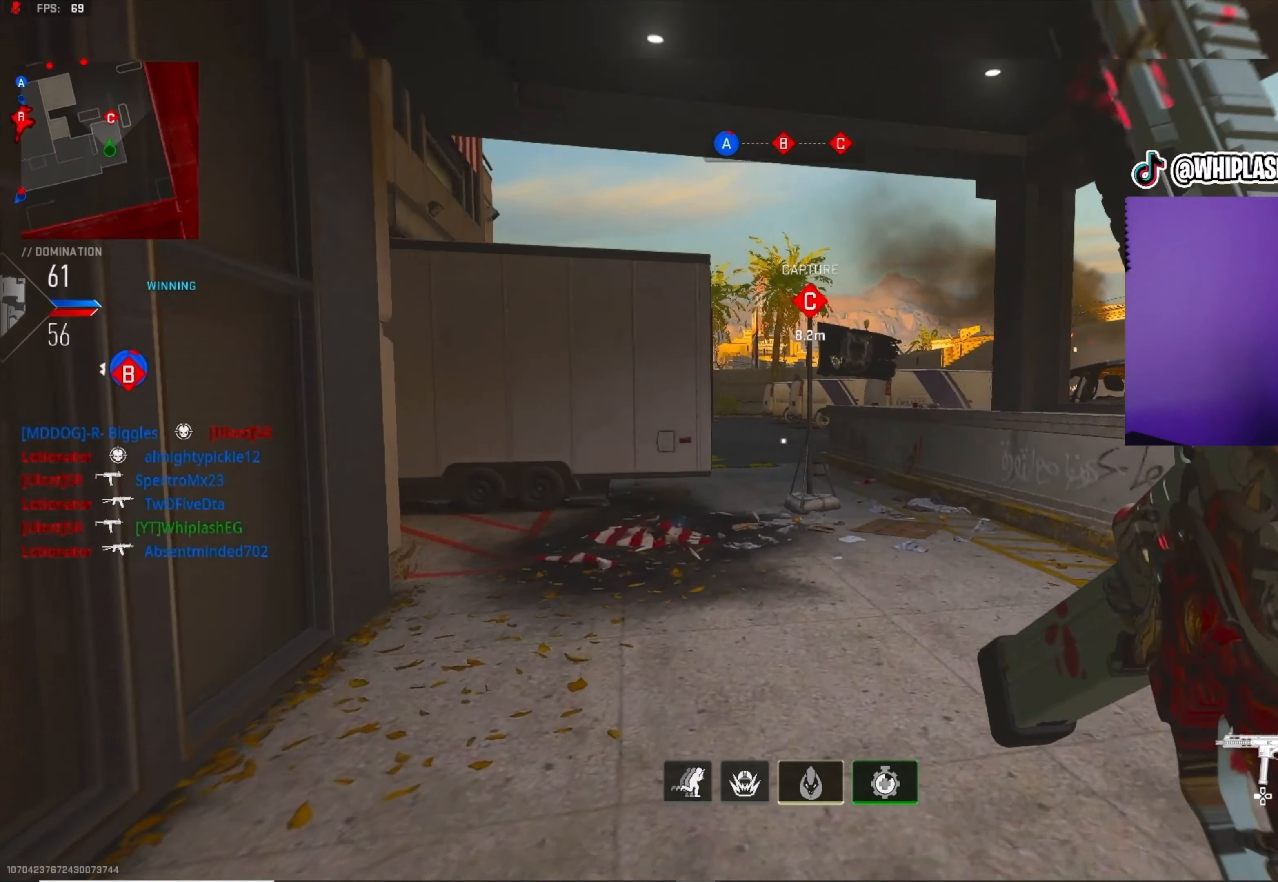
{"buttons": [], "left_stick": "up-right", "right_stick": "up-left", "events": [[467, "left_stick", "up-right"], [467, "right_stick", "up-left"]]}
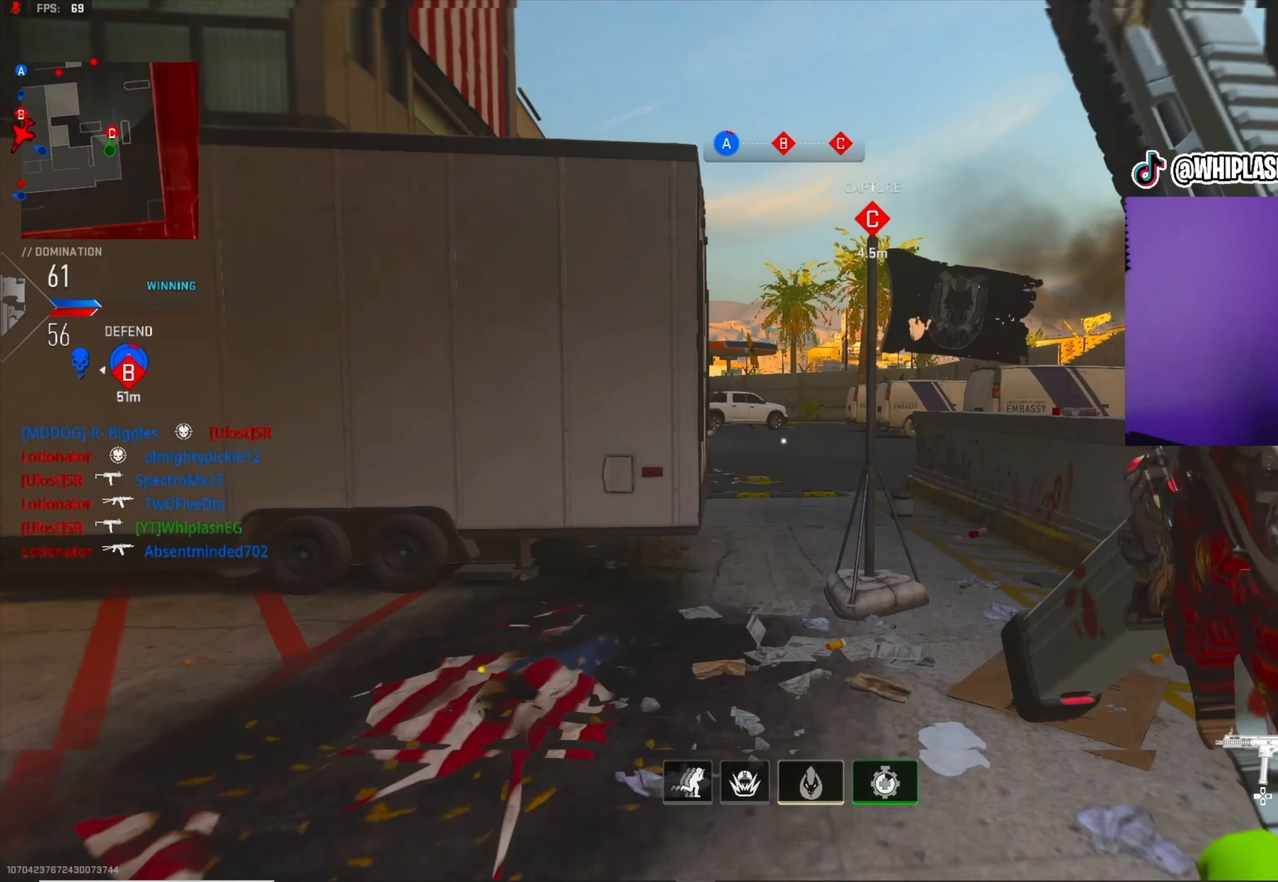
{"buttons": [], "left_stick": "up-left", "right_stick": "left", "events": [[17, "right_stick", "center"], [117, "left_stick", "right"], [134, "right_stick", "left"], [234, "right_stick", "center"], [334, "right_stick", "left"], [384, "left_stick", "down"], [500, "left_stick", "up-left"]]}
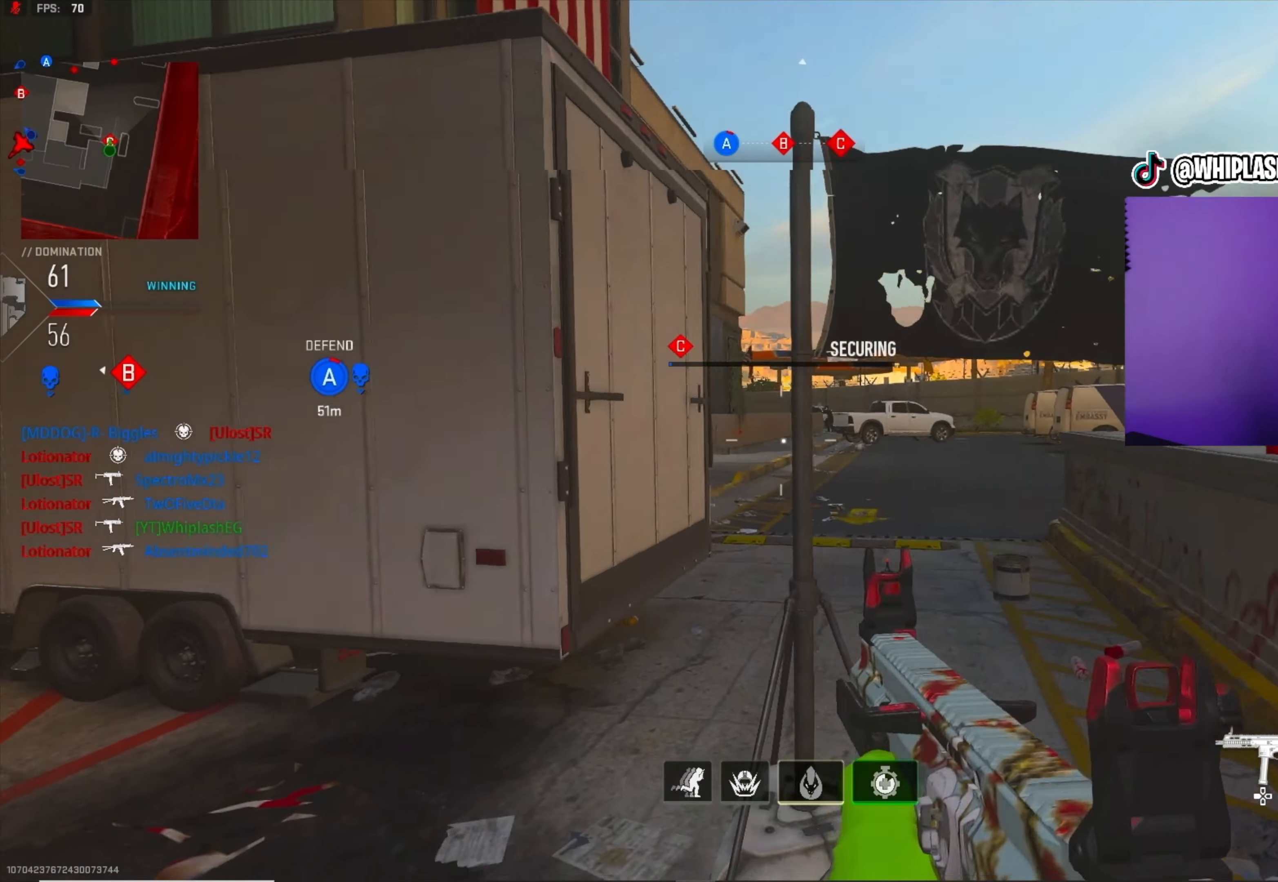
{"buttons": [], "left_stick": "up", "right_stick": "center", "events": [[67, "left_stick", "up"], [100, "L3", "down"], [117, "right_stick", "center"], [200, "L3", "up"], [266, "right_stick", "left"], [333, "right_stick", "center"]]}
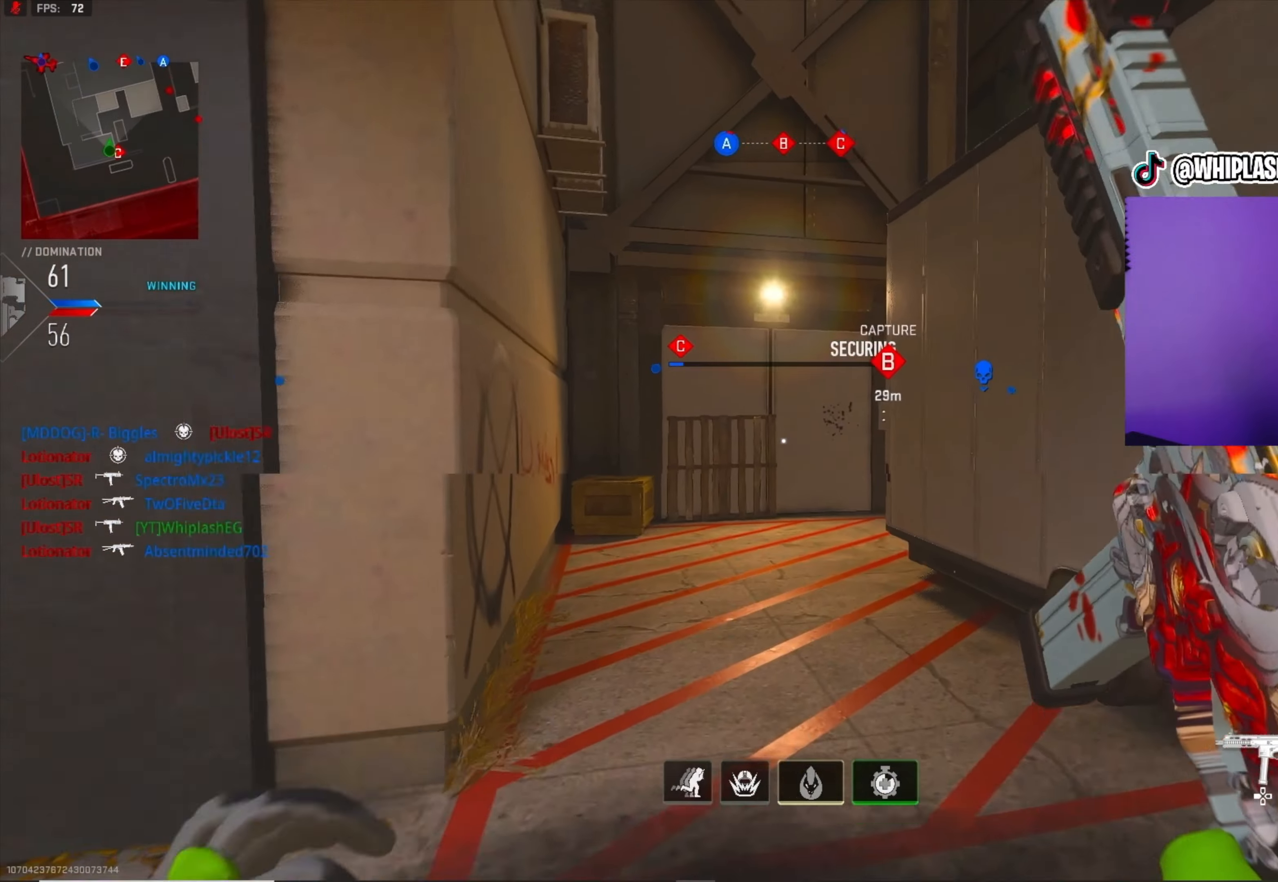
{"buttons": [], "left_stick": "up", "right_stick": "right", "events": [[250, "right_stick", "right"]]}
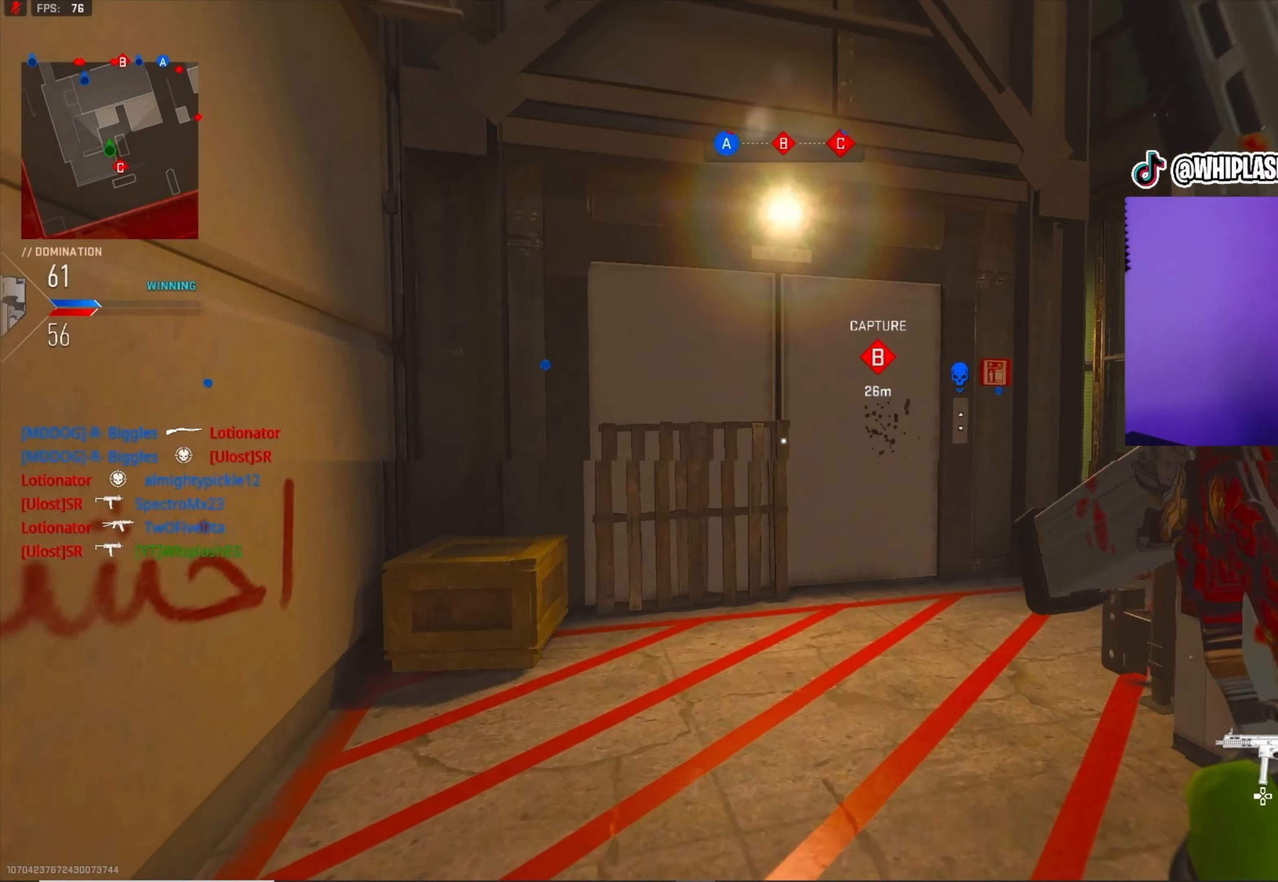
{"buttons": [], "left_stick": "up", "right_stick": "right", "events": []}
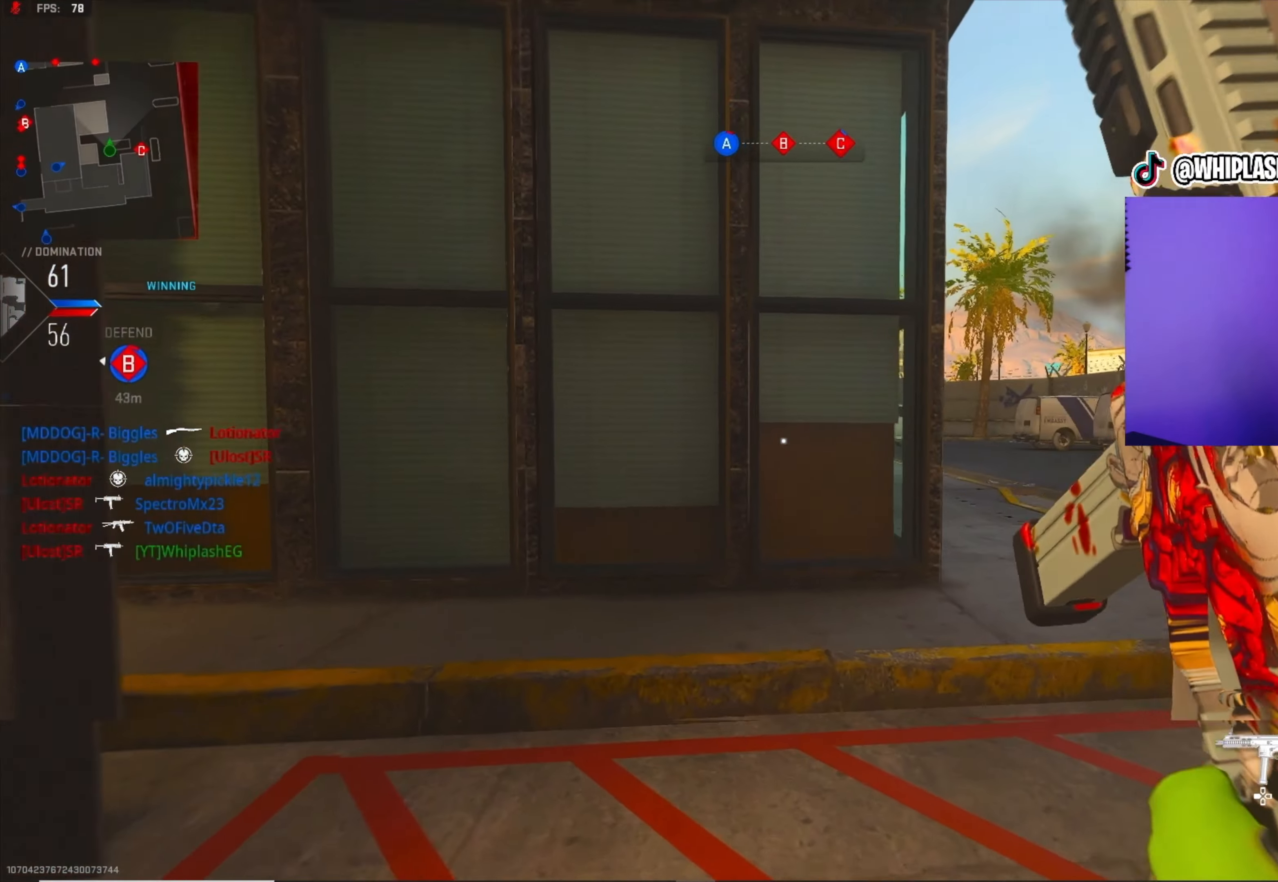
{"buttons": [], "left_stick": "up-right", "right_stick": "center", "events": [[150, "left_stick", "up-right"], [300, "right_stick", "center"]]}
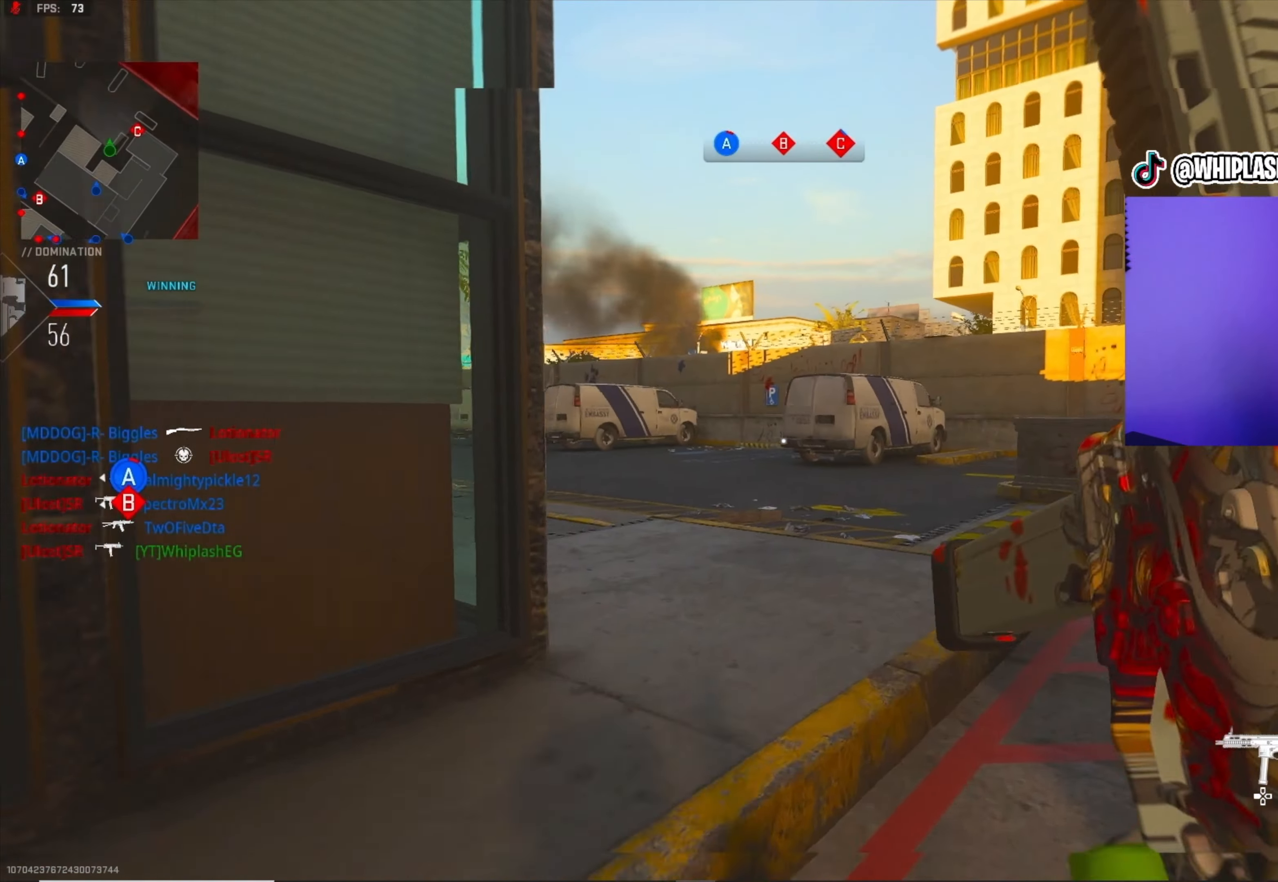
{"buttons": ["L1"], "left_stick": "right", "right_stick": "center", "events": [[50, "right_stick", "left"], [300, "L1", "down"], [350, "right_stick", "center"], [383, "left_stick", "right"]]}